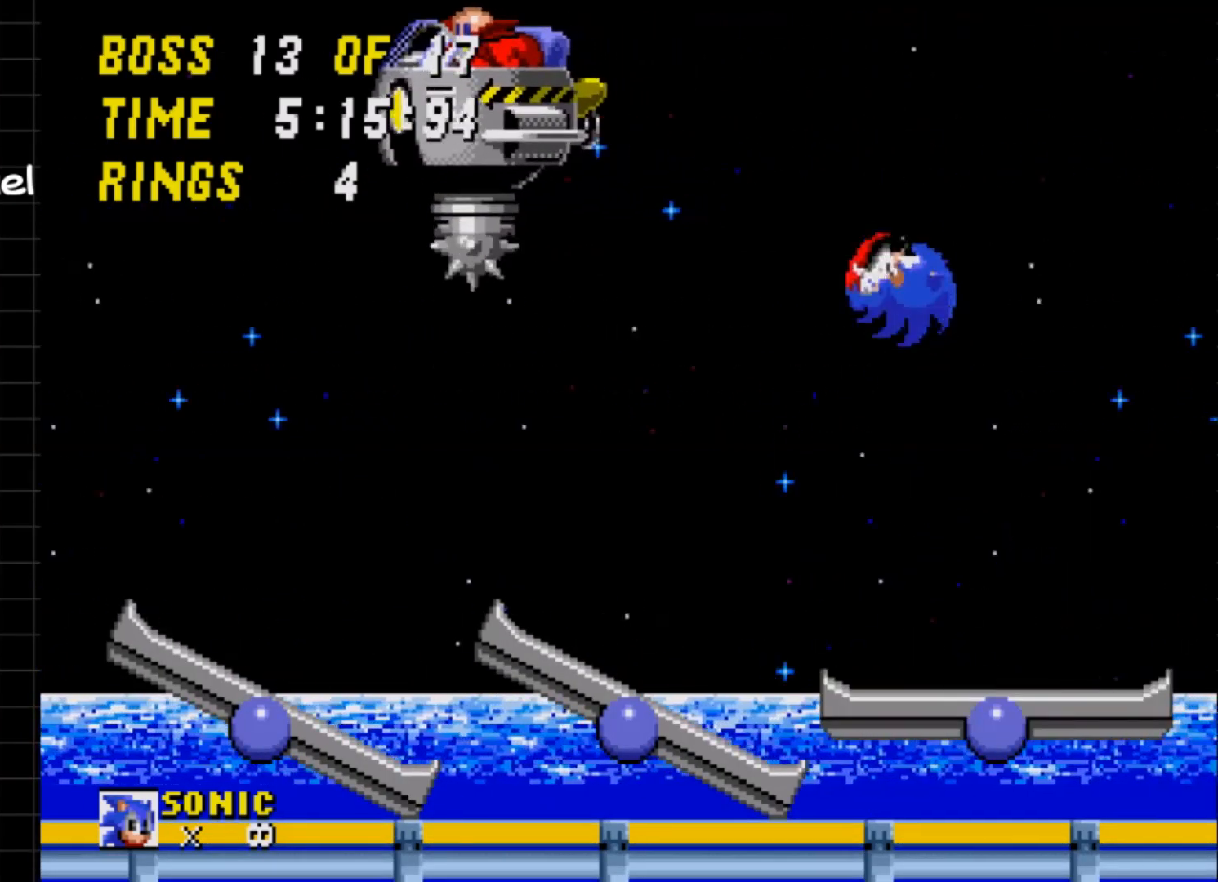
Gameplay with a controller (Xbox layout); each line is a JSON object with the inputs held at the frame after it. "events" lists button and stick changes between this image and that frame as [ms after this image, input, new state], when the widget could be followed in between. Not read: L1 L3 R1 R3 left_stick right_stick.
{"buttons": ["DPAD_RIGHT"], "events": [[83, "DPAD_LEFT", "down"], [317, "A", "up"], [317, "DPAD_LEFT", "up"], [500, "DPAD_RIGHT", "down"]]}
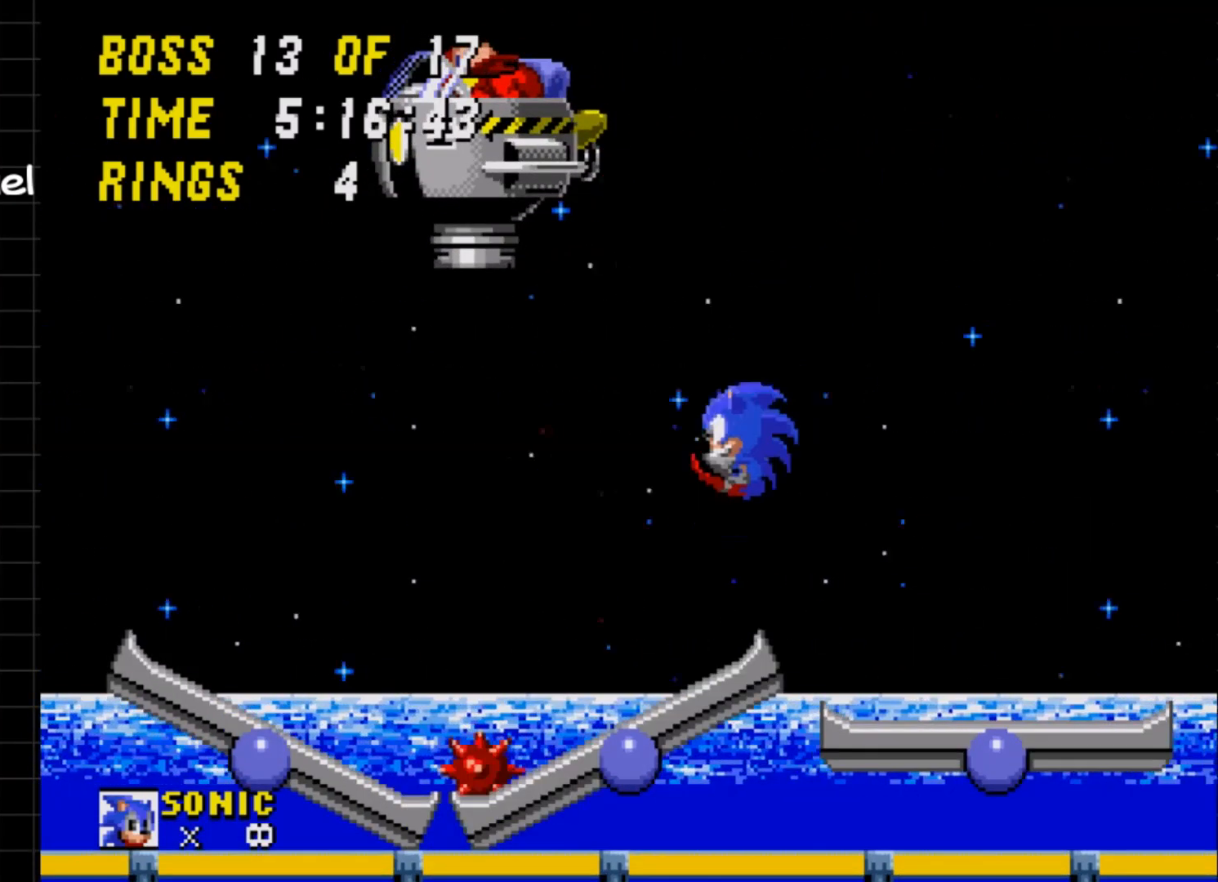
{"buttons": ["DPAD_LEFT"], "events": [[133, "DPAD_RIGHT", "up"], [250, "DPAD_LEFT", "down"]]}
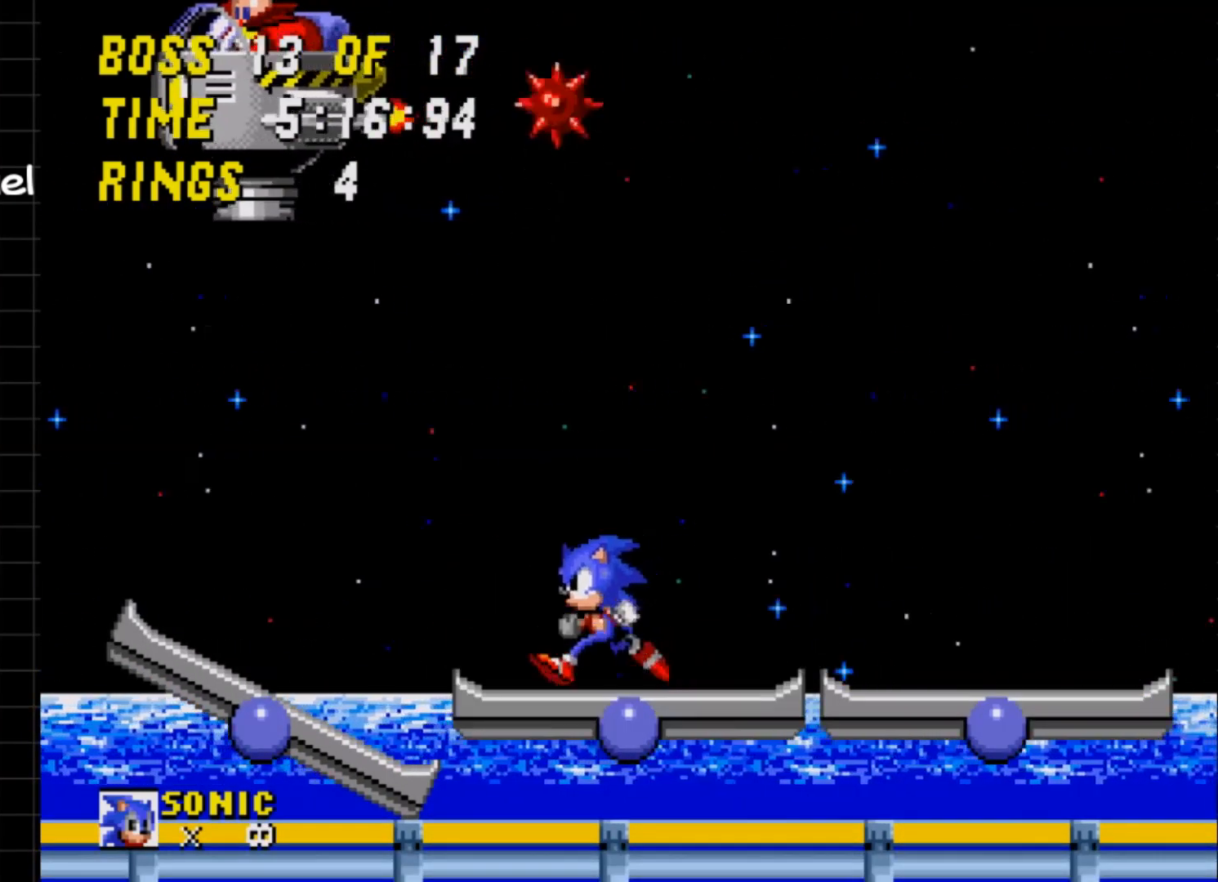
{"buttons": [], "events": [[117, "DPAD_LEFT", "up"], [117, "DPAD_UP", "down"], [150, "DPAD_RIGHT", "down"], [150, "DPAD_UP", "up"], [317, "DPAD_RIGHT", "up"]]}
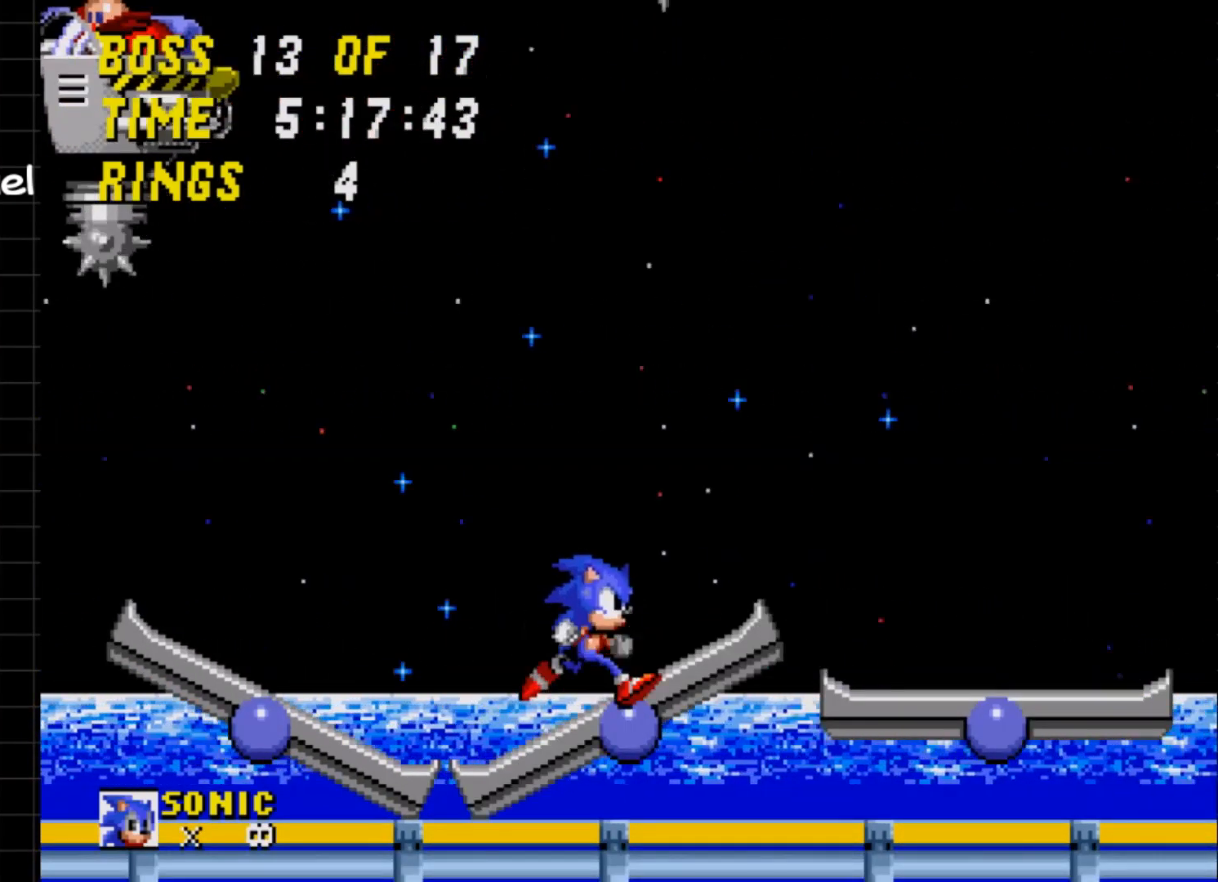
{"buttons": [], "events": []}
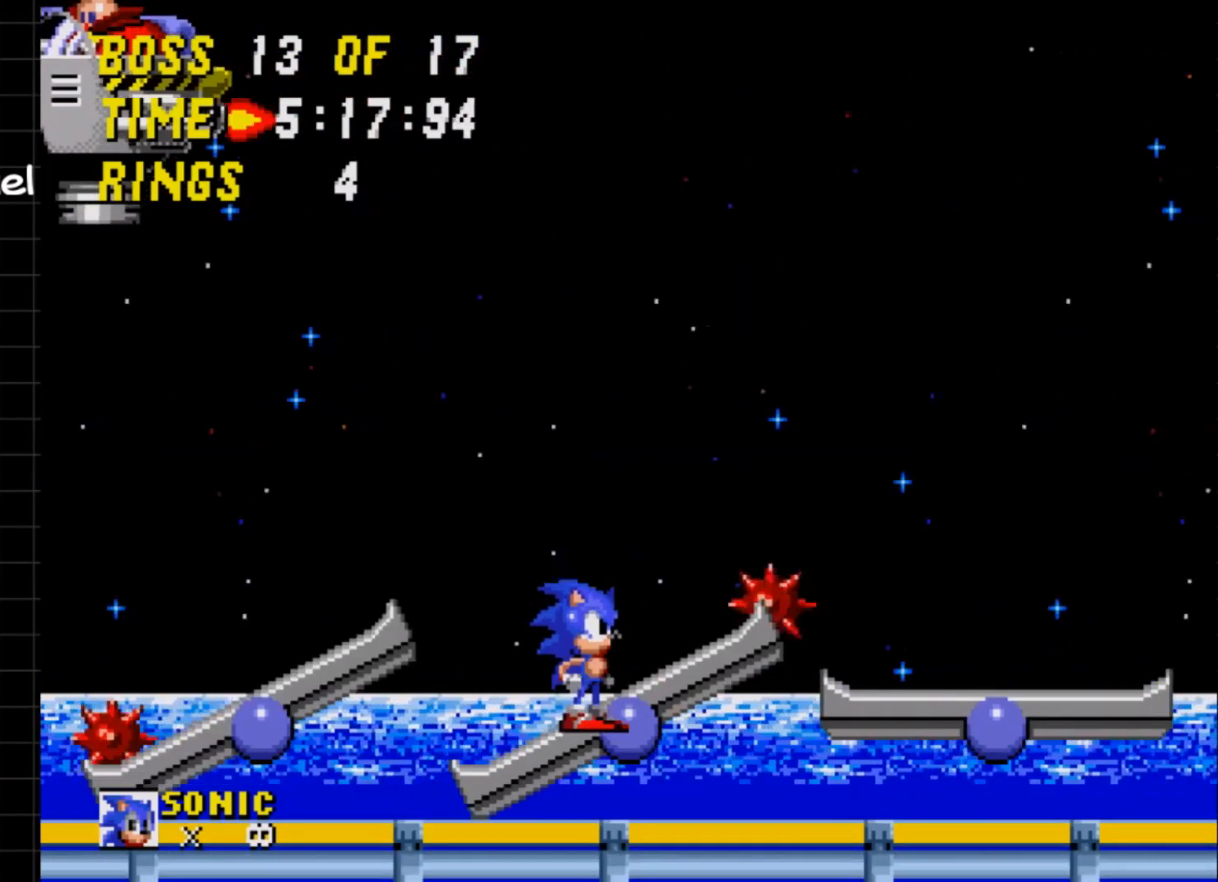
{"buttons": [], "events": [[17, "DPAD_LEFT", "down"], [133, "DPAD_LEFT", "up"]]}
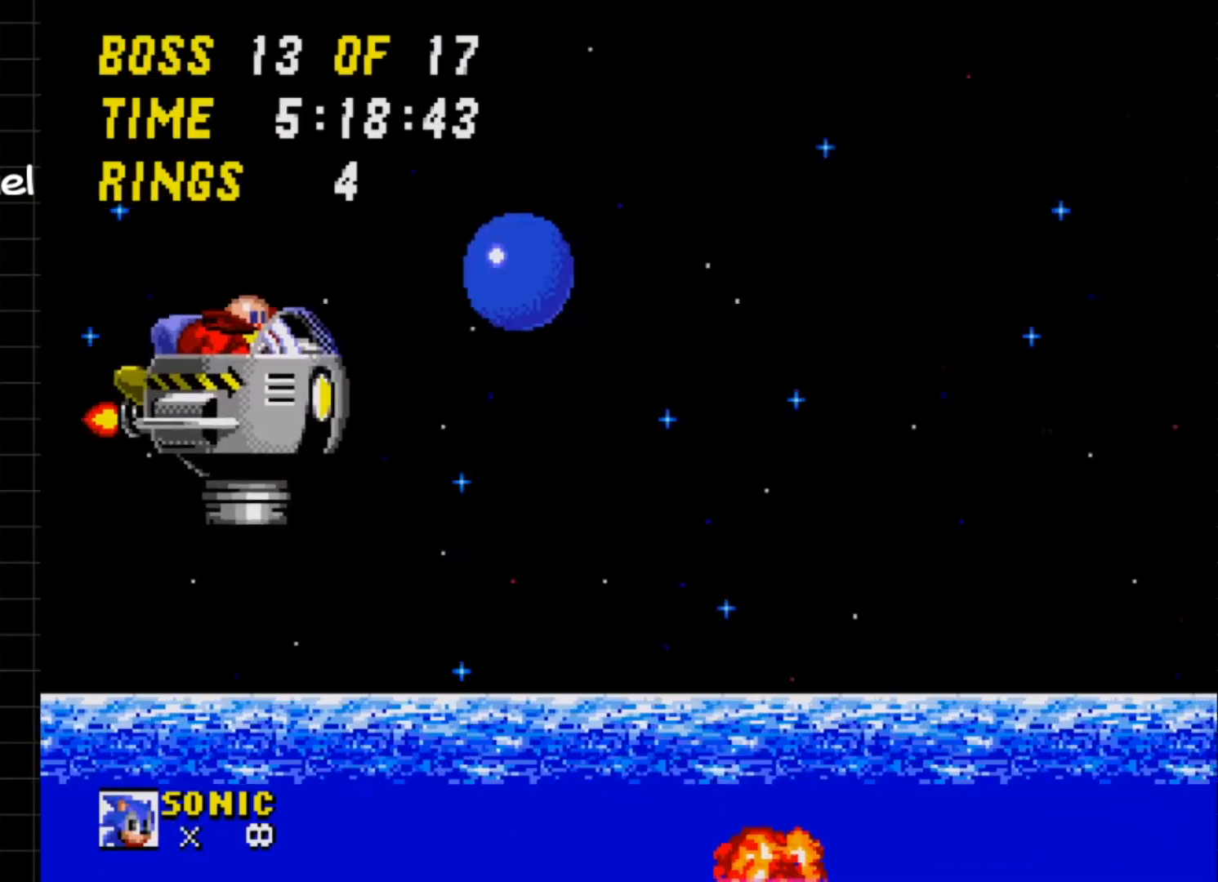
{"buttons": ["DPAD_RIGHT"], "events": [[83, "DPAD_LEFT", "down"], [233, "DPAD_LEFT", "up"], [350, "DPAD_RIGHT", "down"]]}
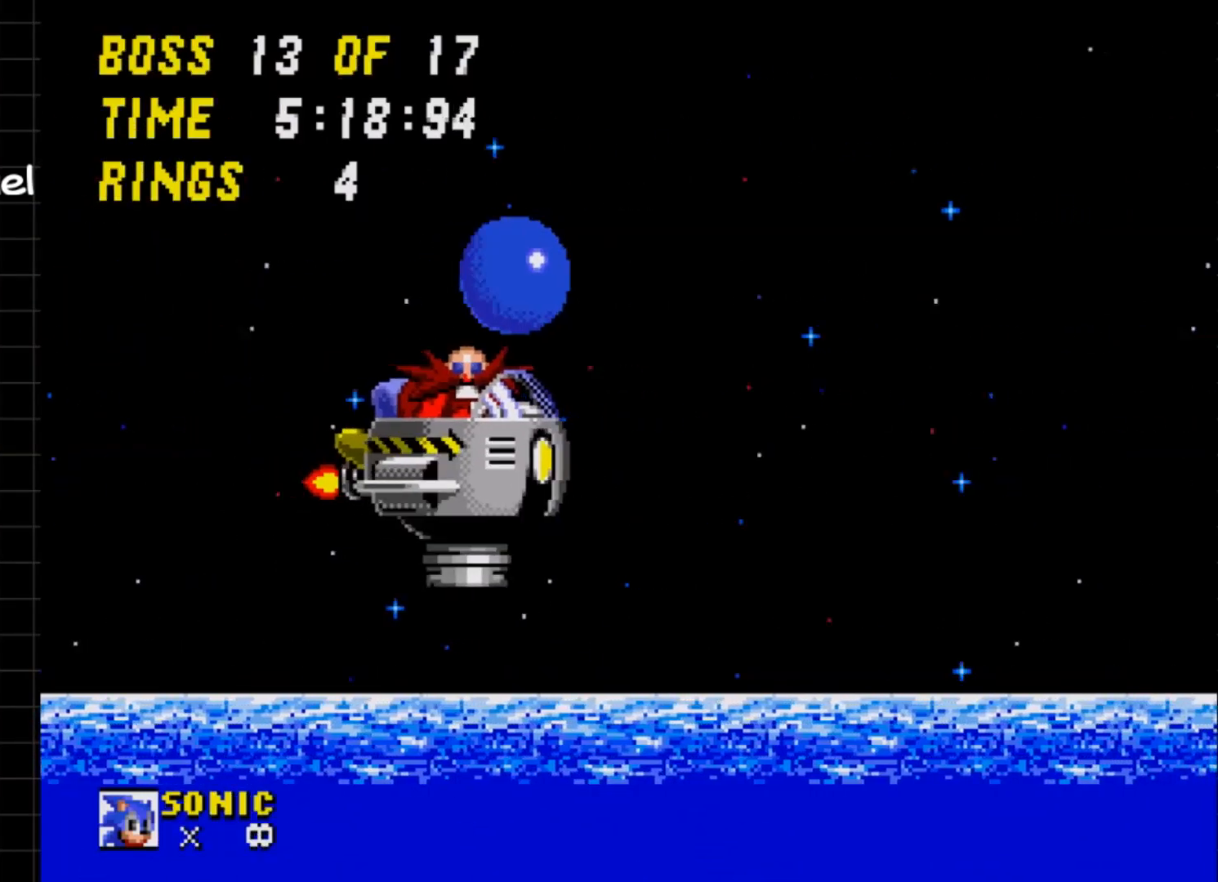
{"buttons": [], "events": [[150, "DPAD_RIGHT", "up"]]}
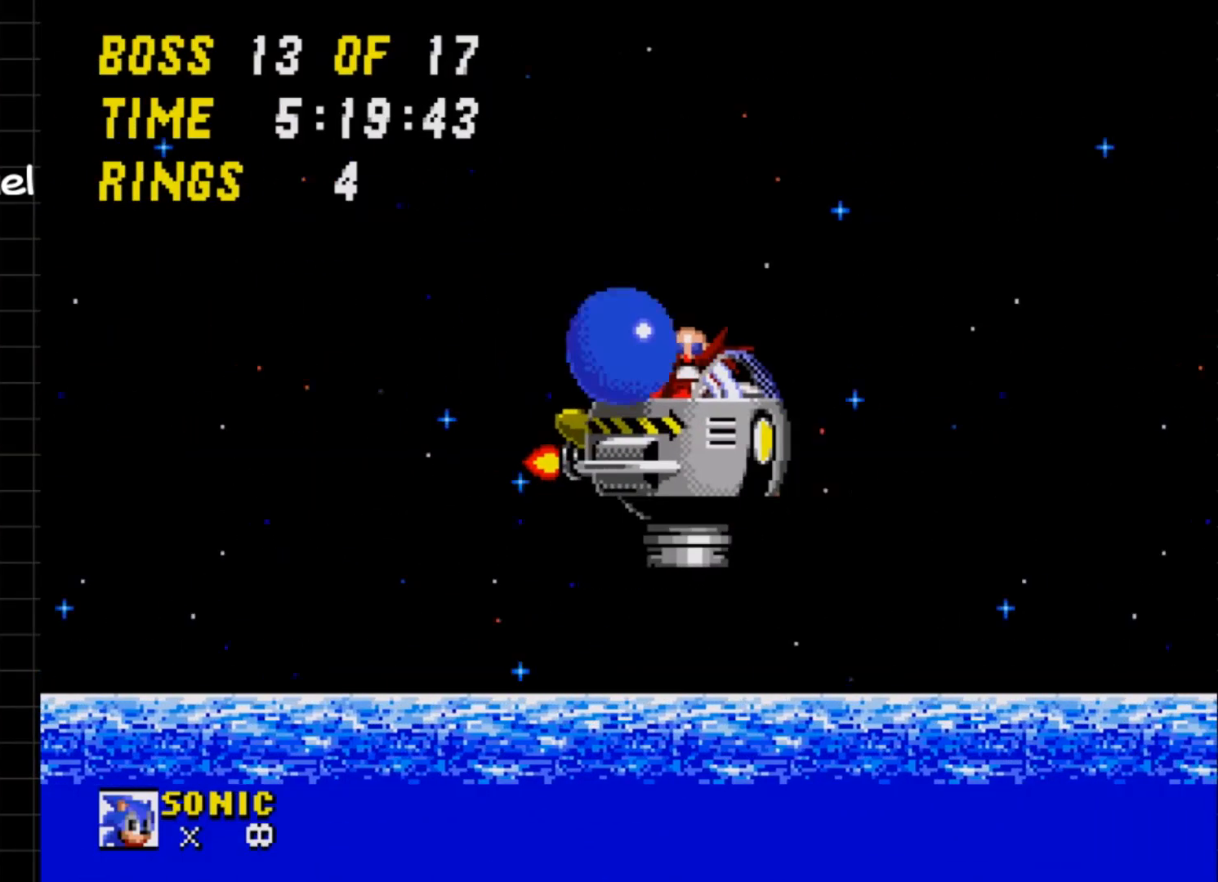
{"buttons": ["DPAD_RIGHT"], "events": [[50, "DPAD_RIGHT", "down"]]}
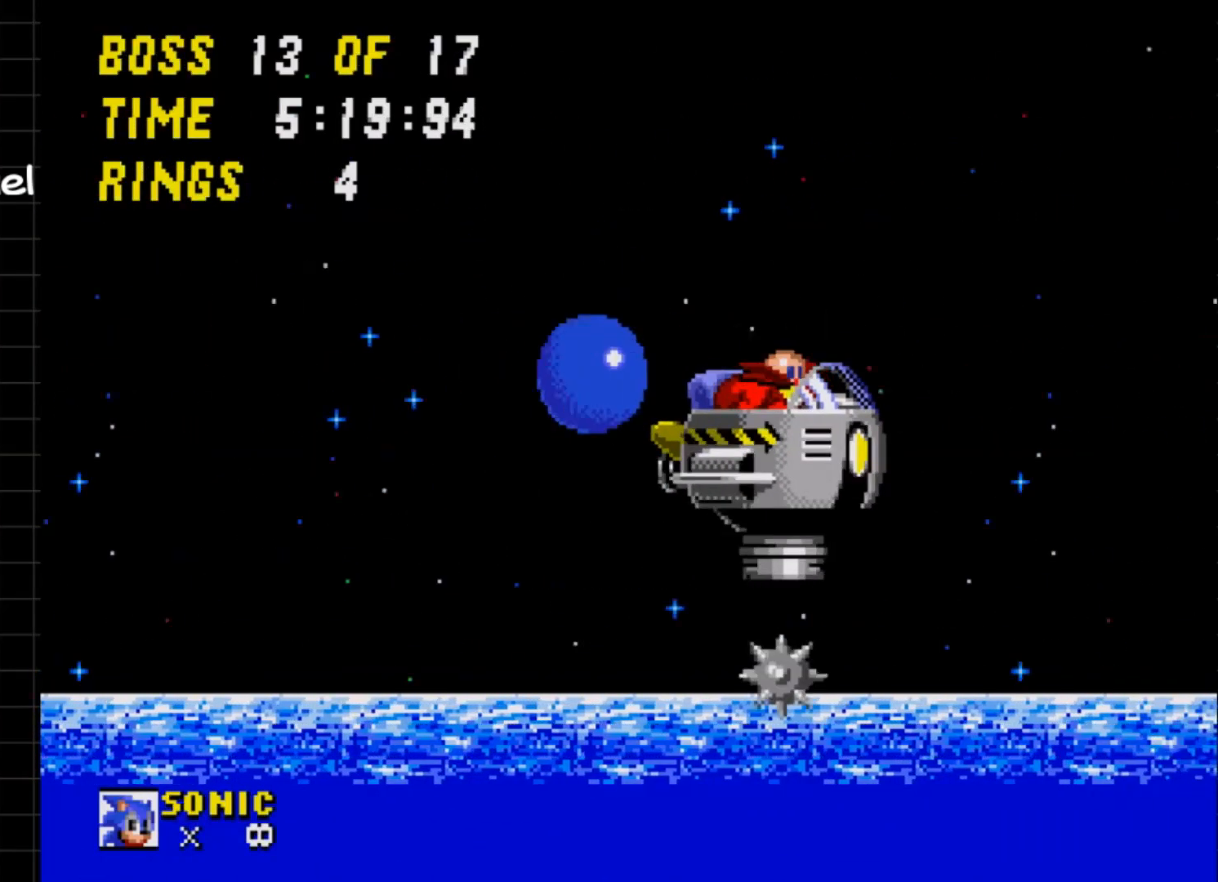
{"buttons": ["DPAD_RIGHT"], "events": []}
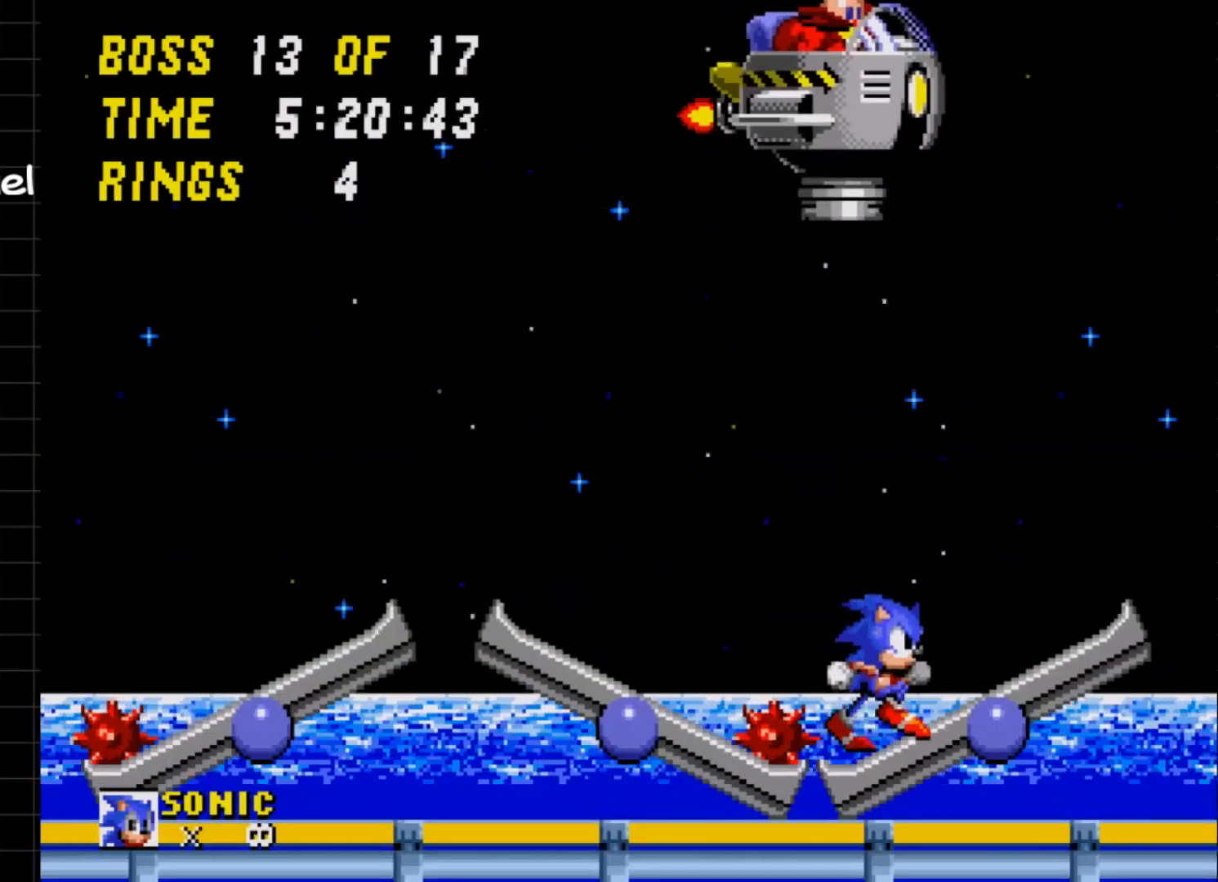
{"buttons": ["DPAD_LEFT"], "events": [[217, "DPAD_RIGHT", "up"], [317, "DPAD_LEFT", "down"]]}
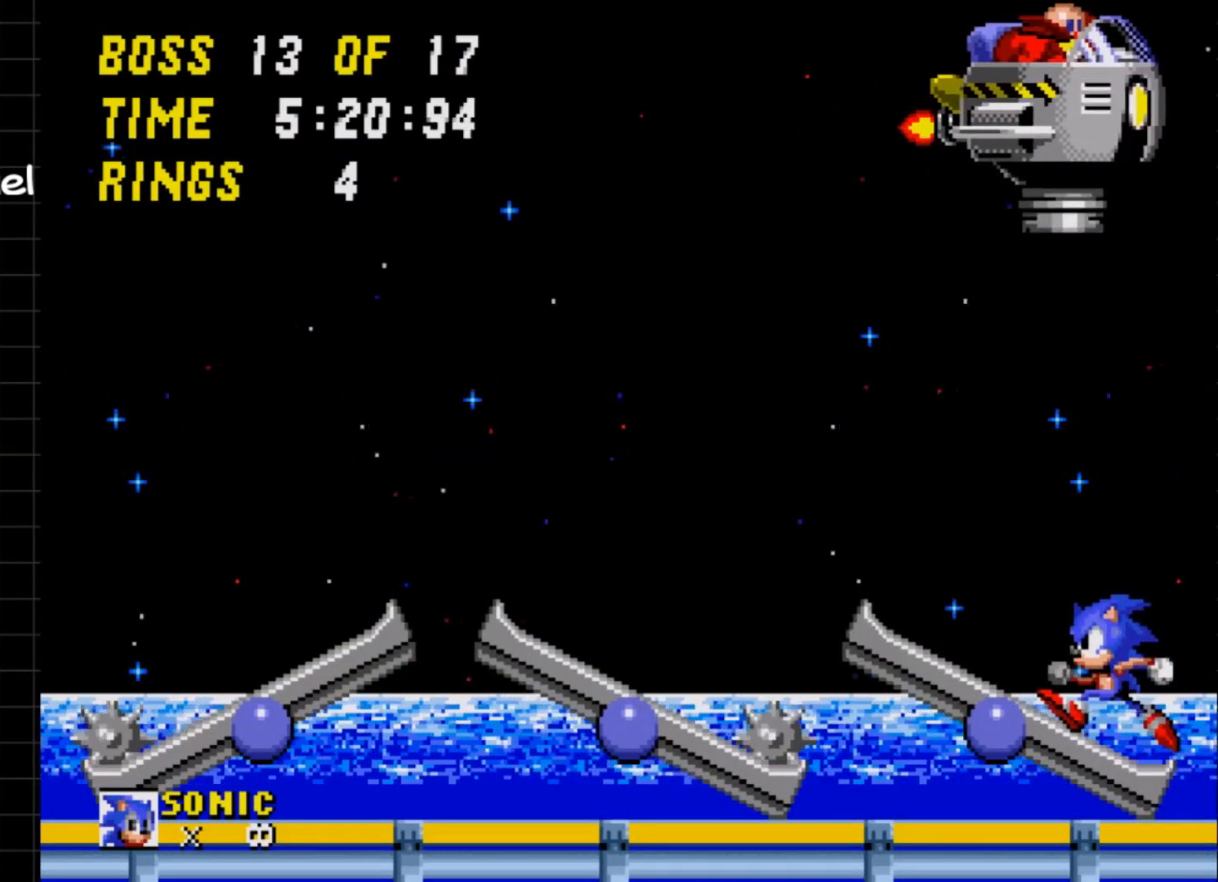
{"buttons": ["A", "DPAD_LEFT"], "events": [[350, "A", "down"]]}
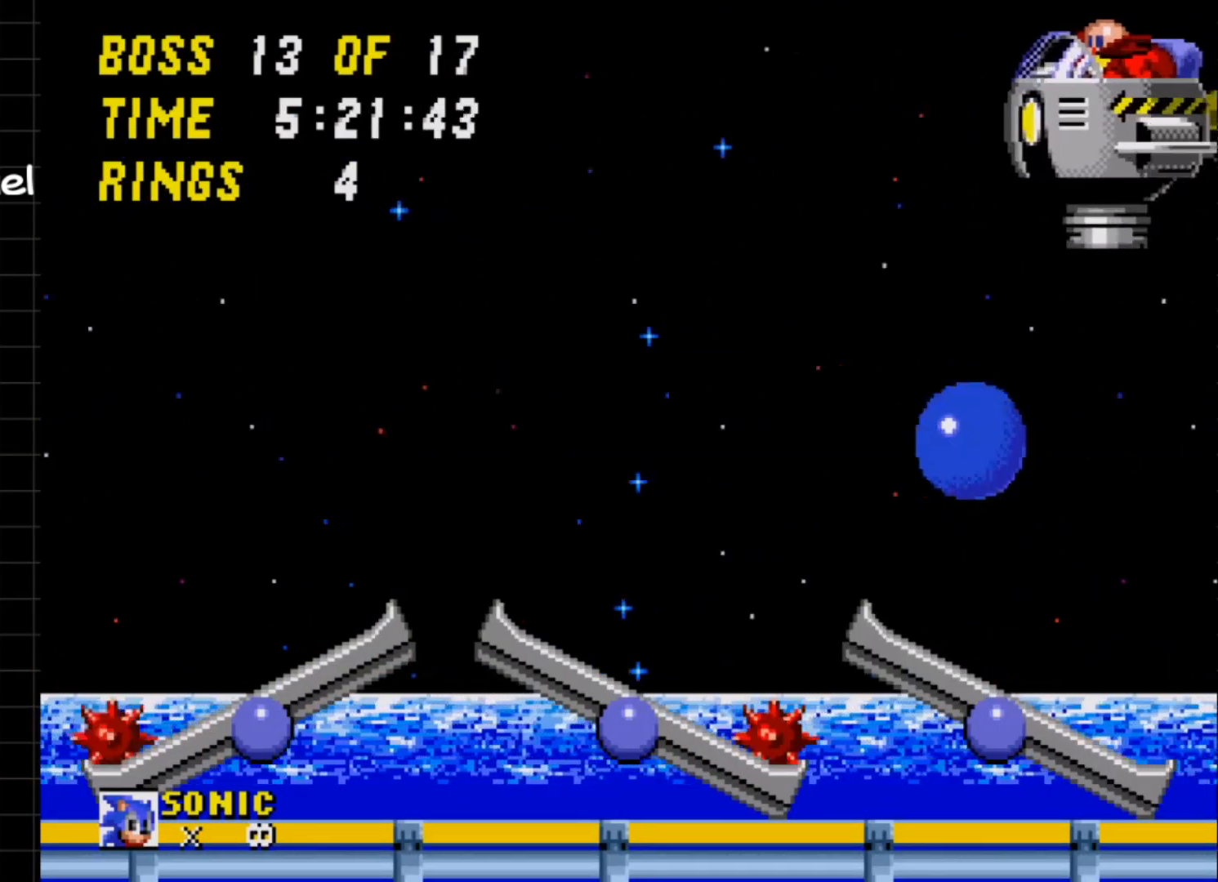
{"buttons": [], "events": [[117, "A", "up"], [400, "DPAD_LEFT", "up"]]}
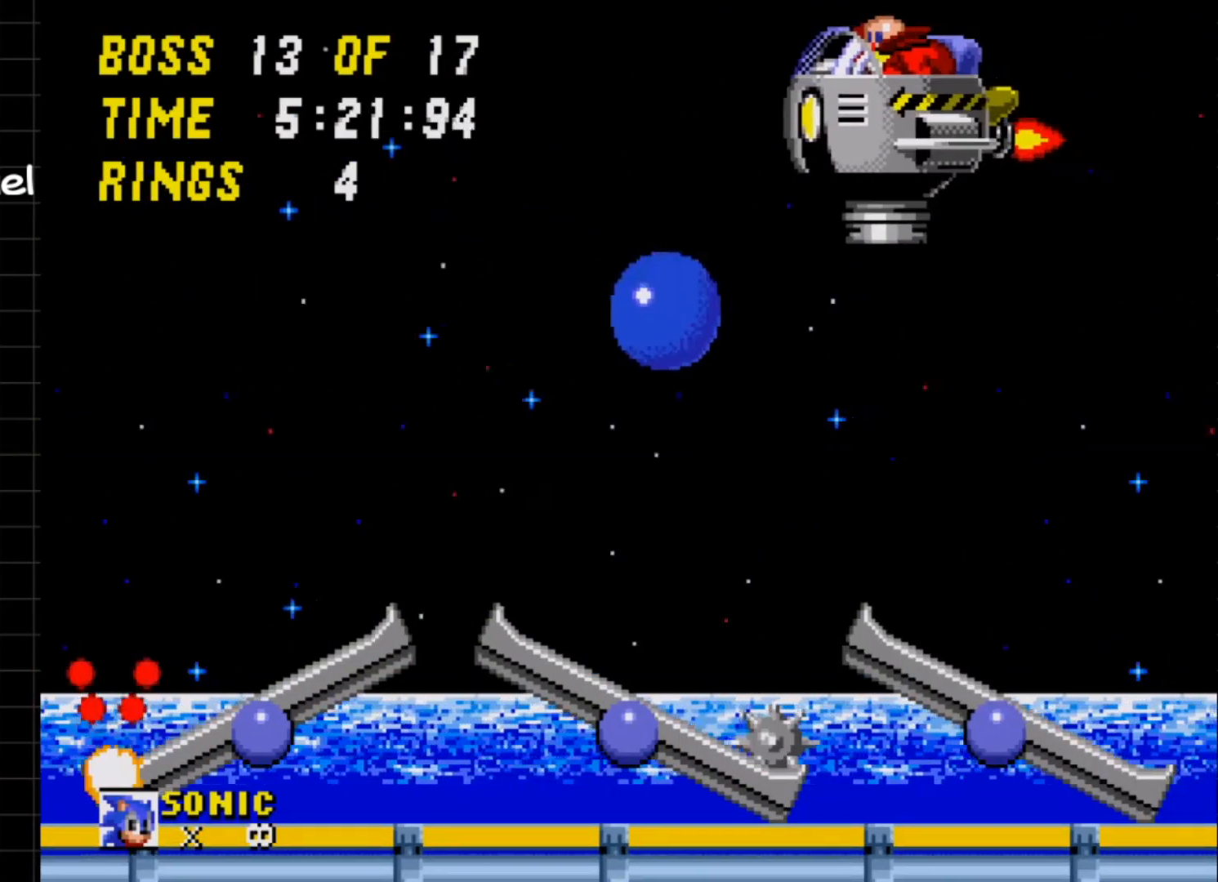
{"buttons": [], "events": [[150, "DPAD_RIGHT", "down"], [333, "DPAD_RIGHT", "up"]]}
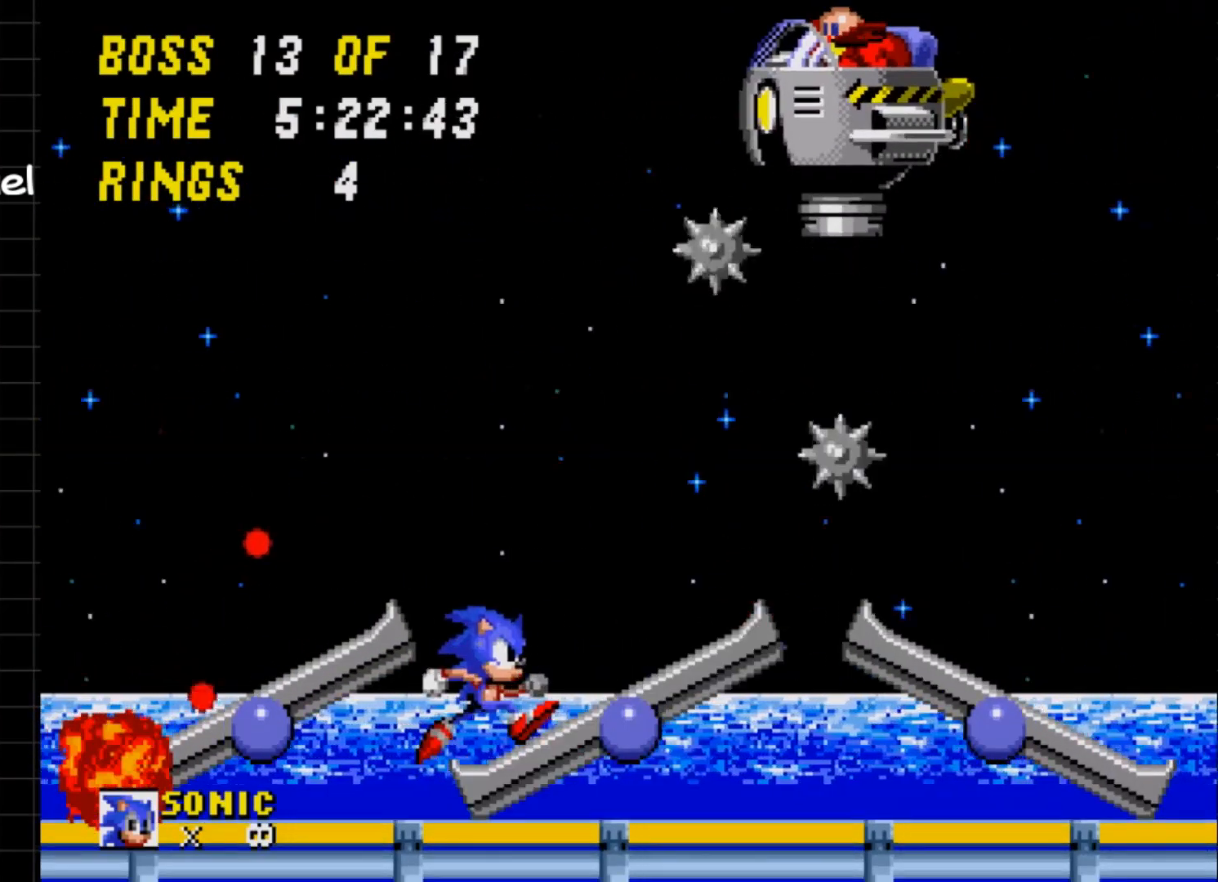
{"buttons": [], "events": [[150, "DPAD_RIGHT", "down"], [483, "DPAD_RIGHT", "up"]]}
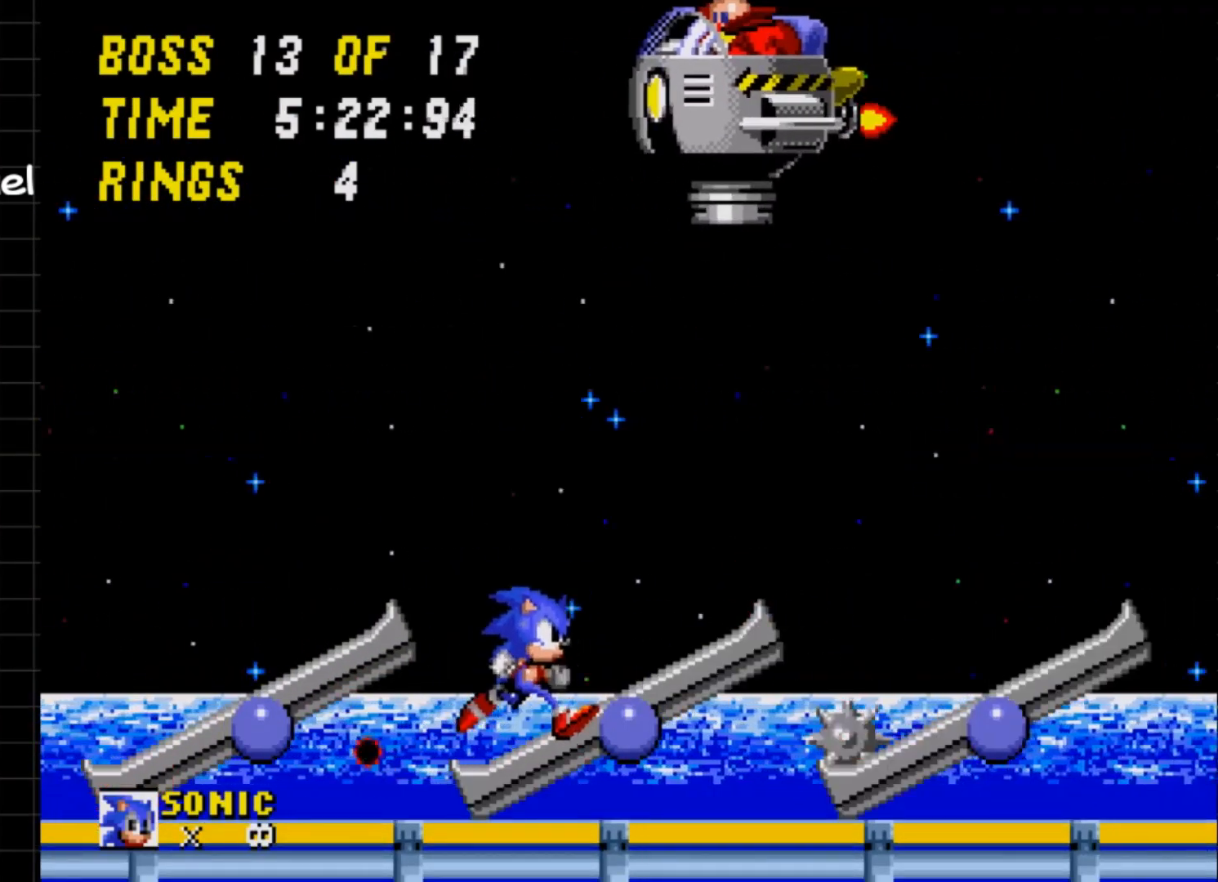
{"buttons": ["DPAD_RIGHT"], "events": [[67, "DPAD_RIGHT", "down"], [317, "A", "down"], [483, "A", "up"]]}
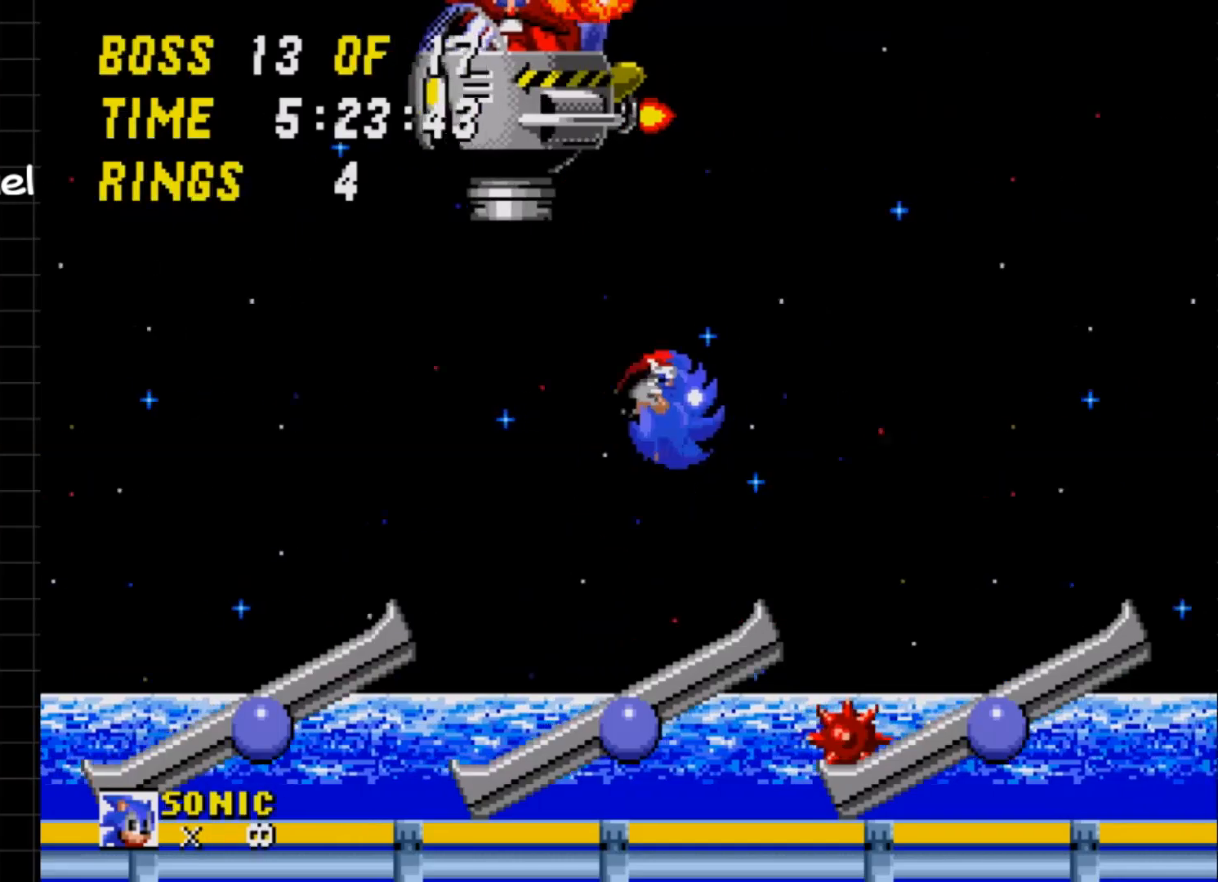
{"buttons": [], "events": [[483, "DPAD_RIGHT", "up"]]}
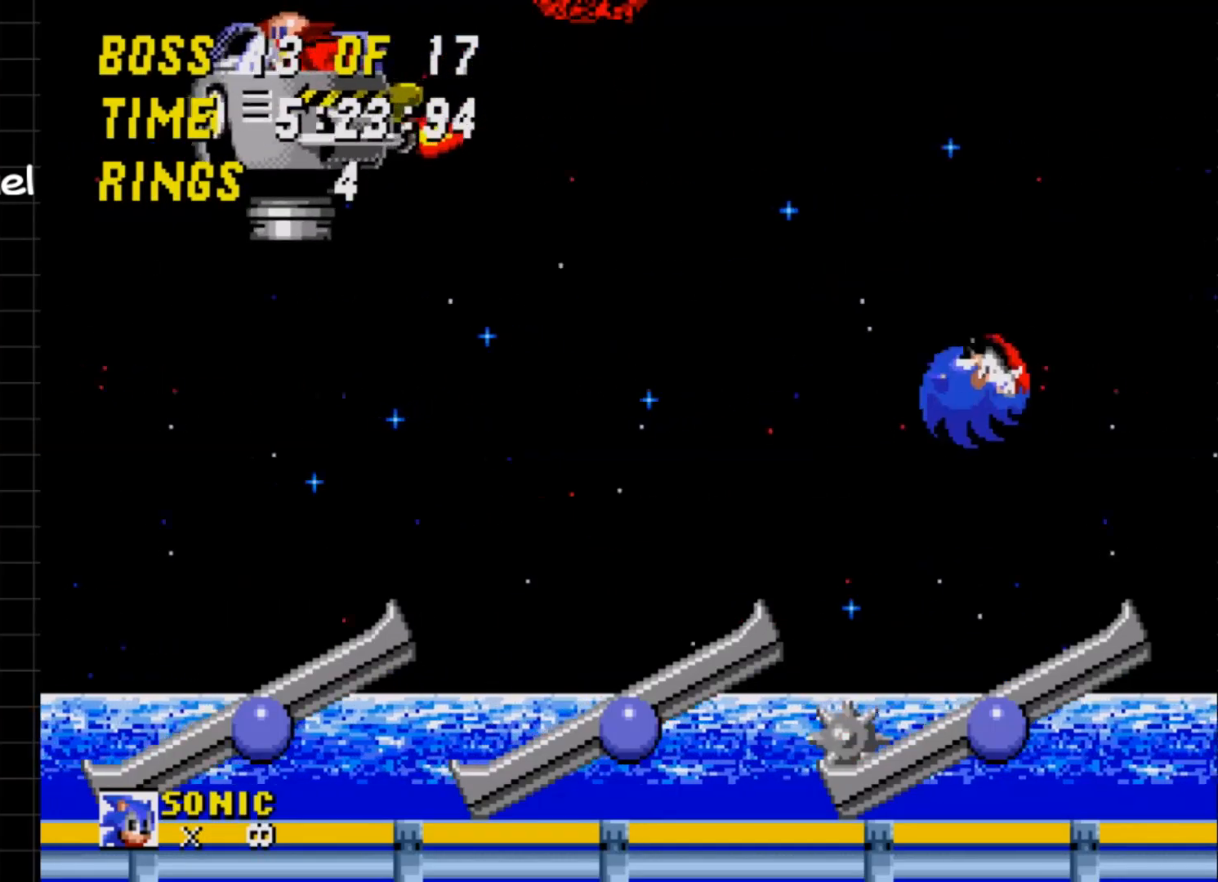
{"buttons": ["DPAD_LEFT"], "events": [[200, "DPAD_LEFT", "down"]]}
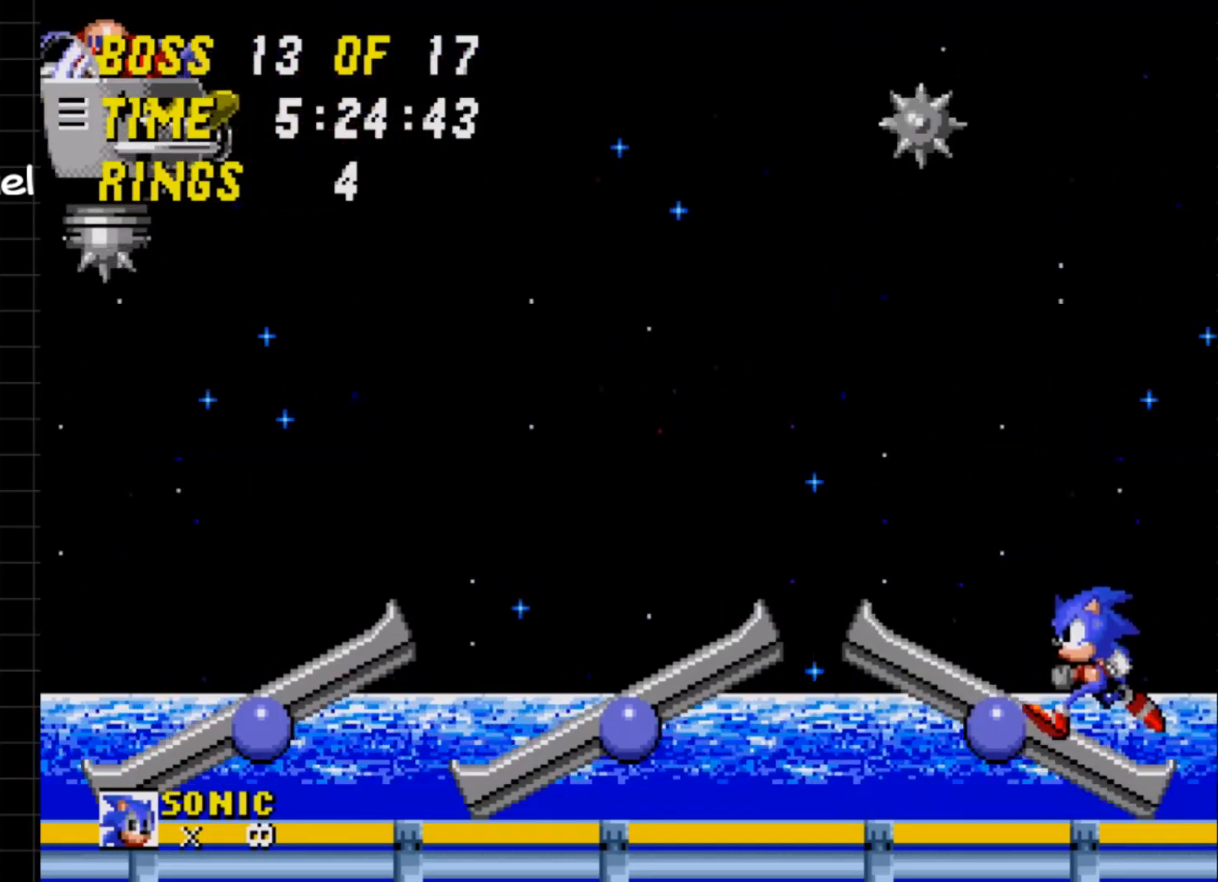
{"buttons": [], "events": [[433, "DPAD_LEFT", "up"]]}
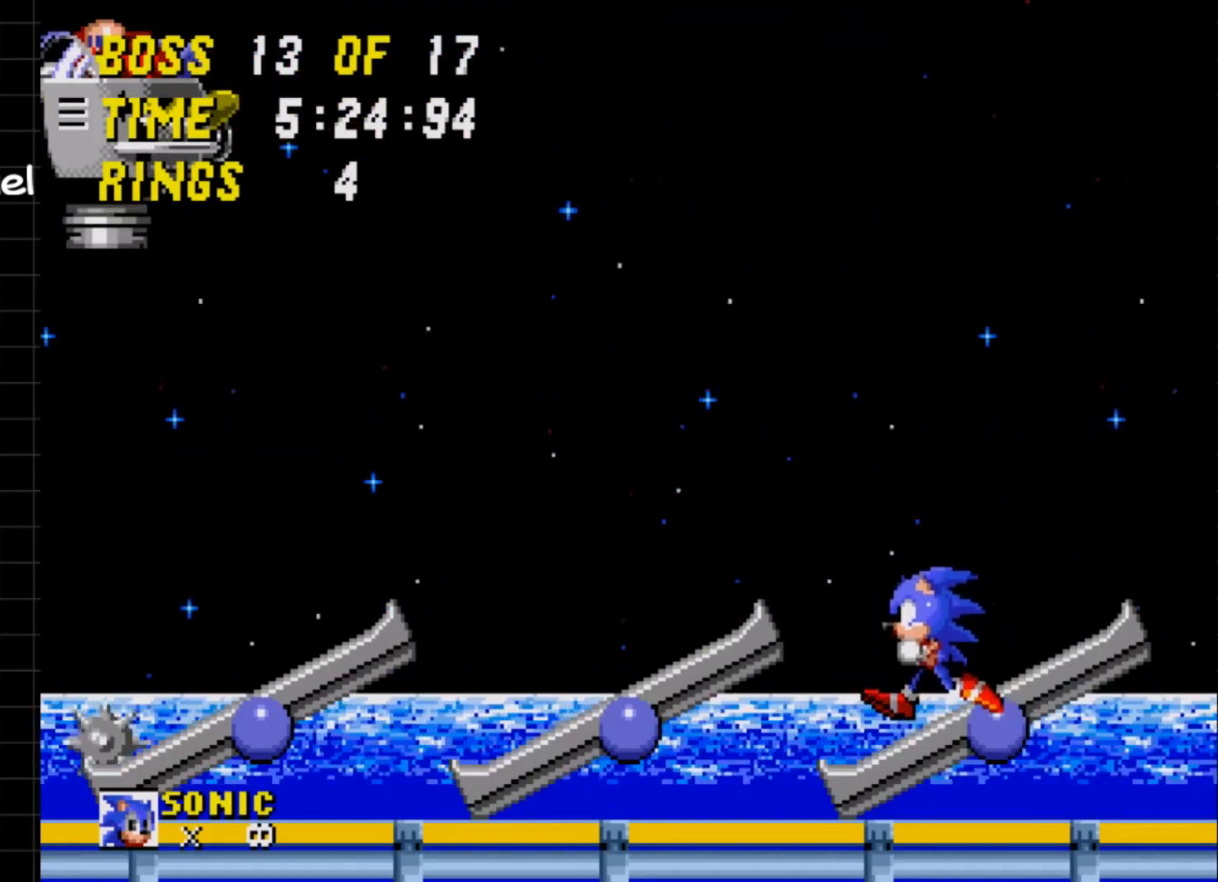
{"buttons": ["DPAD_LEFT"], "events": [[83, "DPAD_RIGHT", "down"], [100, "DPAD_RIGHT", "up"], [267, "DPAD_LEFT", "down"]]}
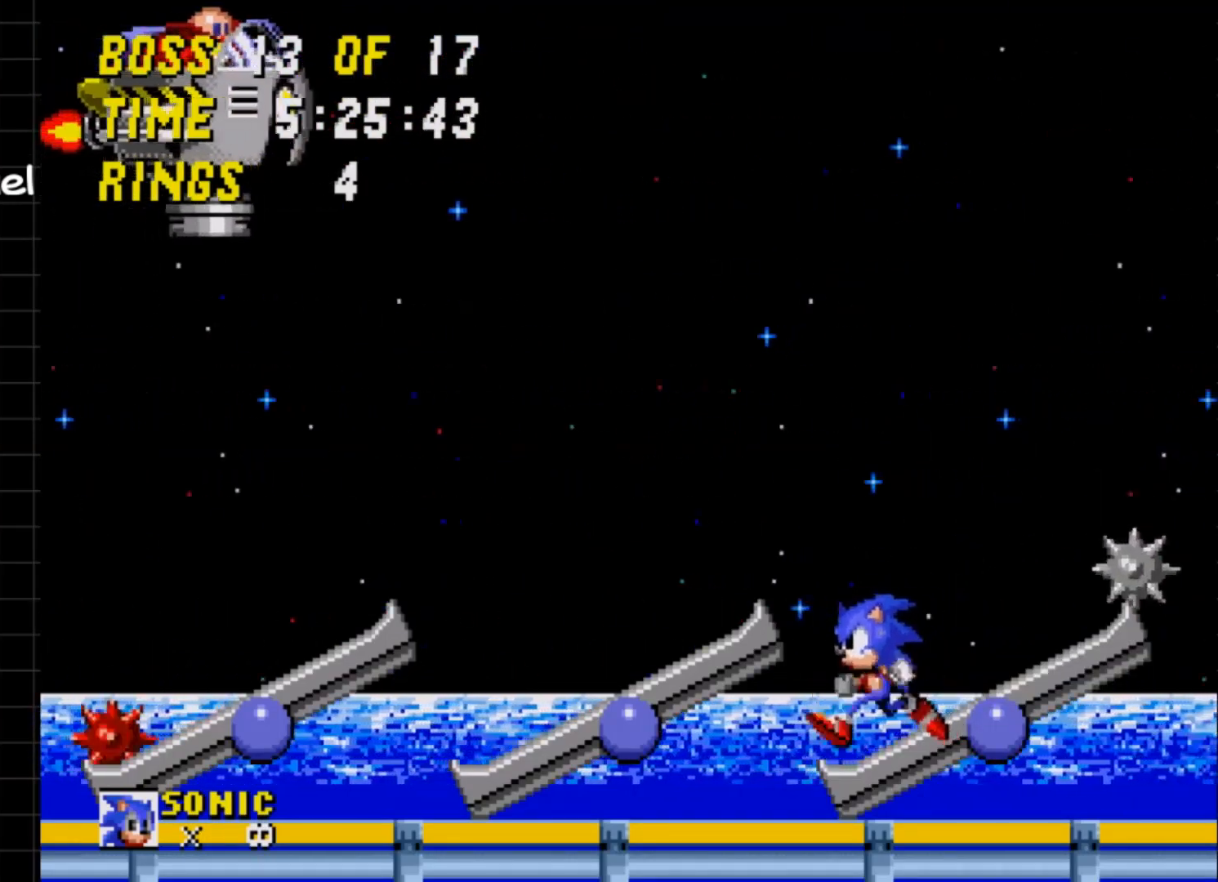
{"buttons": ["DPAD_LEFT"], "events": [[67, "DPAD_LEFT", "up"], [67, "DPAD_UP", "down"], [117, "DPAD_RIGHT", "down"], [117, "DPAD_UP", "up"], [133, "DPAD_RIGHT", "up"], [217, "DPAD_RIGHT", "down"], [367, "DPAD_RIGHT", "up"], [433, "DPAD_LEFT", "down"]]}
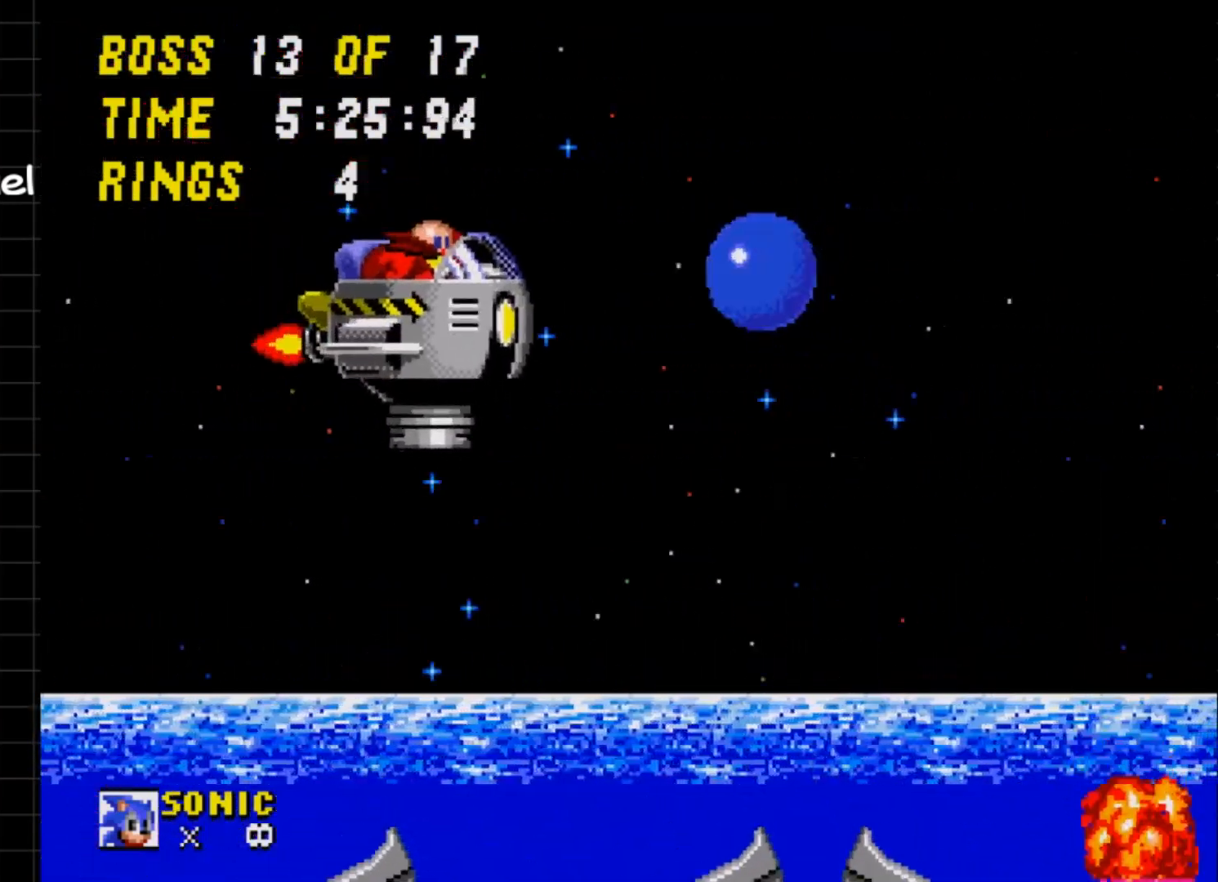
{"buttons": ["DPAD_LEFT"], "events": [[183, "DPAD_LEFT", "up"], [467, "DPAD_LEFT", "down"]]}
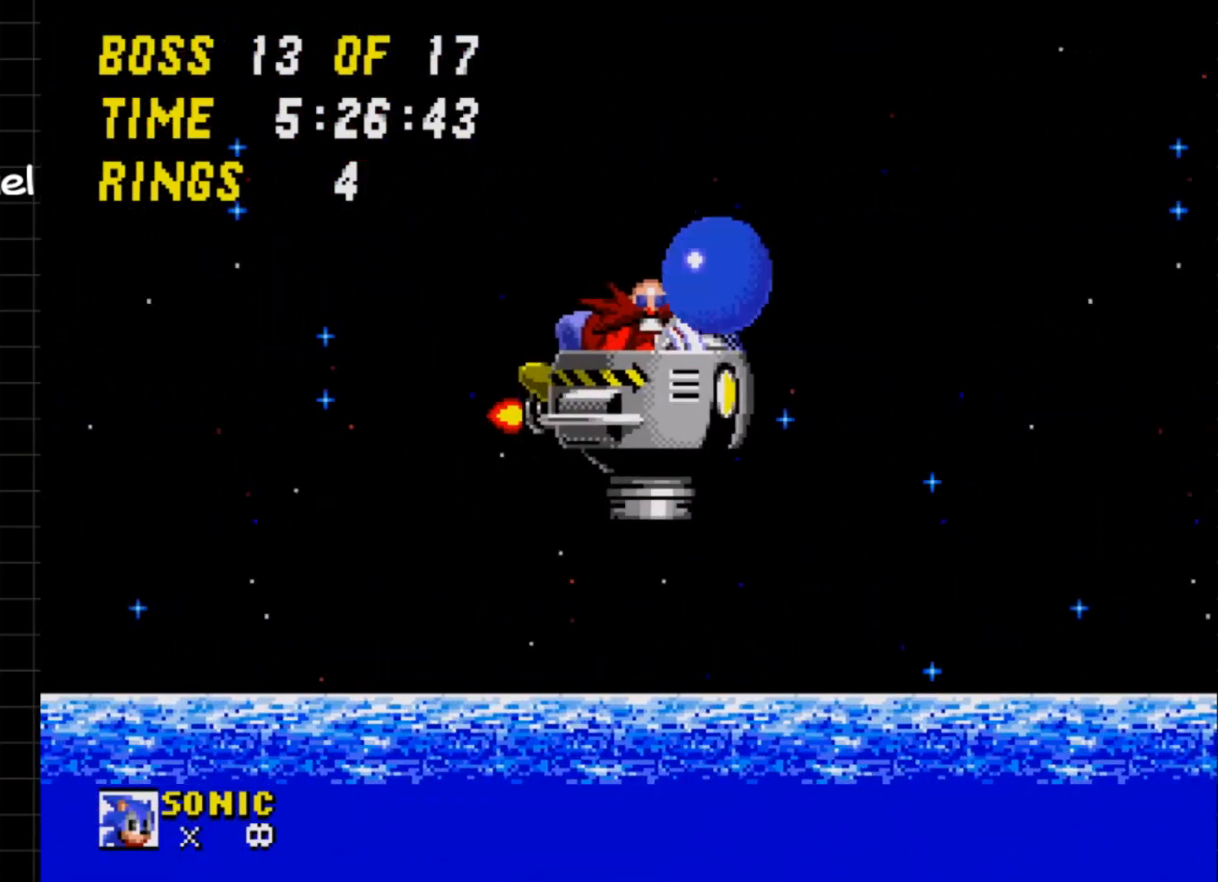
{"buttons": [], "events": [[83, "DPAD_LEFT", "up"], [250, "DPAD_RIGHT", "down"], [367, "DPAD_RIGHT", "up"]]}
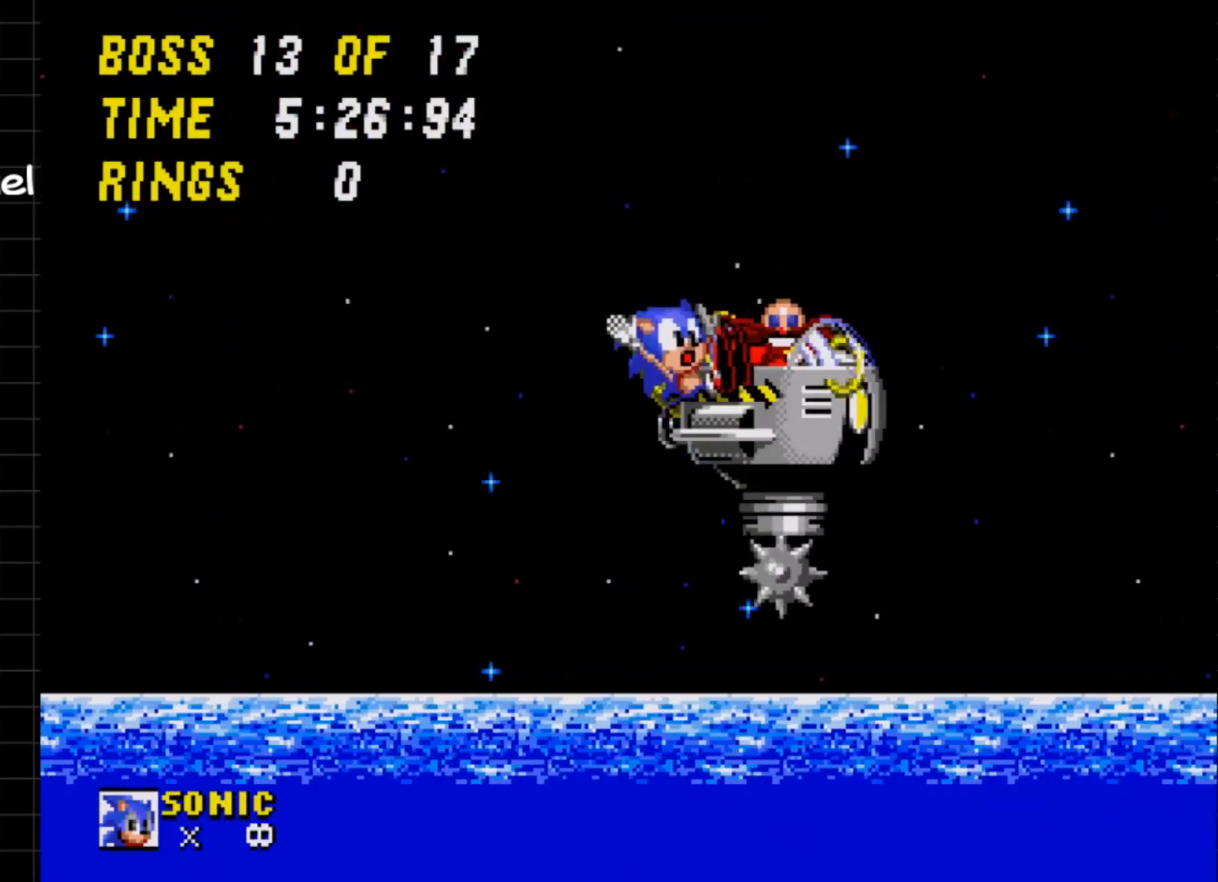
{"buttons": [], "events": [[217, "DPAD_RIGHT", "down"], [417, "DPAD_RIGHT", "up"]]}
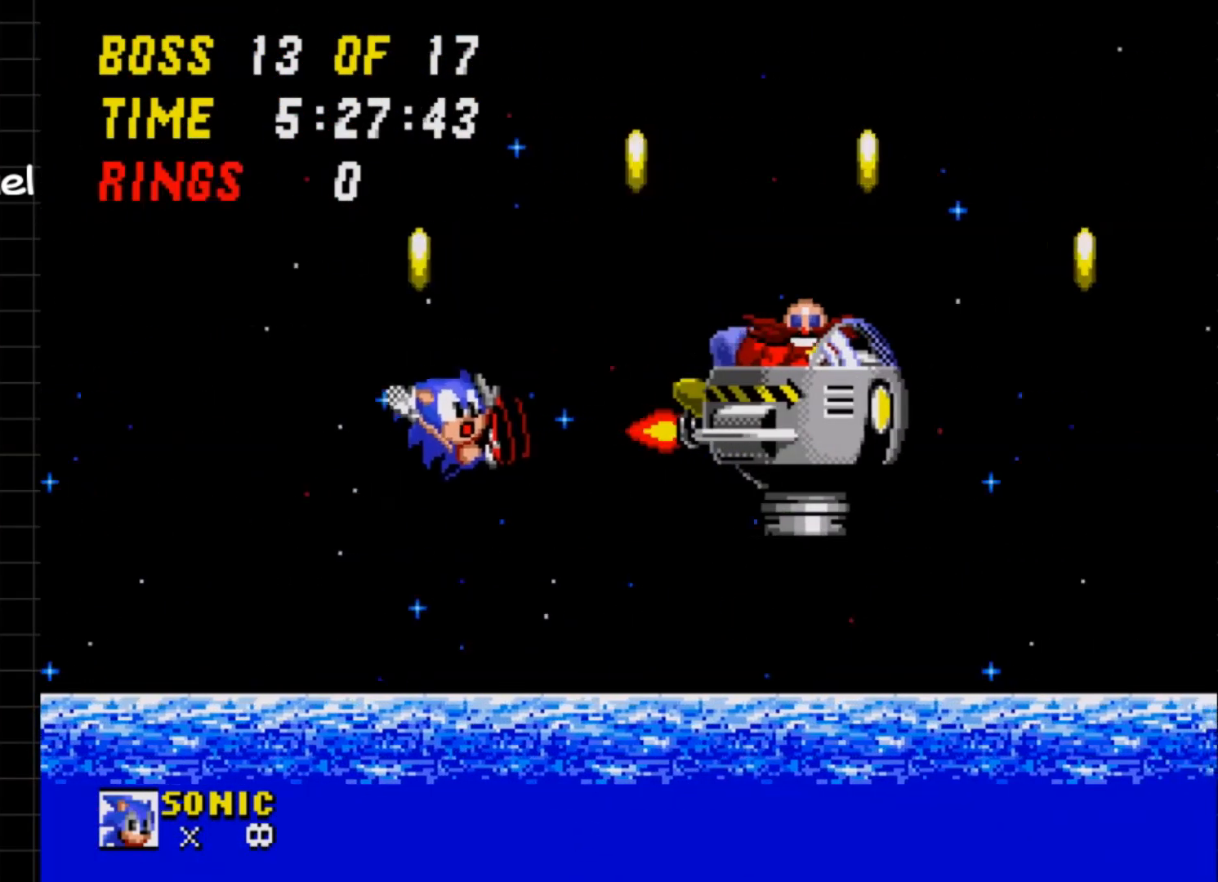
{"buttons": ["DPAD_RIGHT"], "events": [[350, "DPAD_RIGHT", "down"]]}
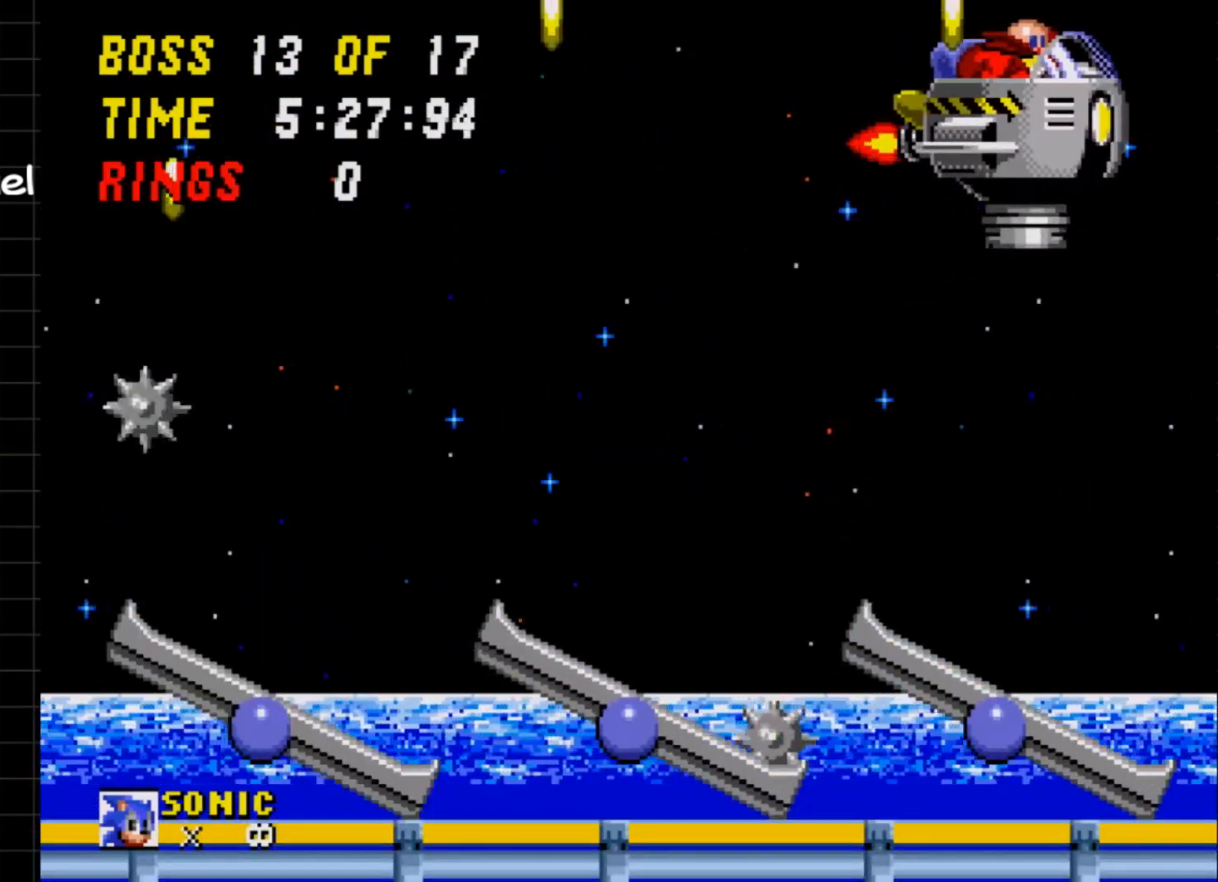
{"buttons": ["DPAD_RIGHT"], "events": [[383, "A", "down"], [483, "A", "up"]]}
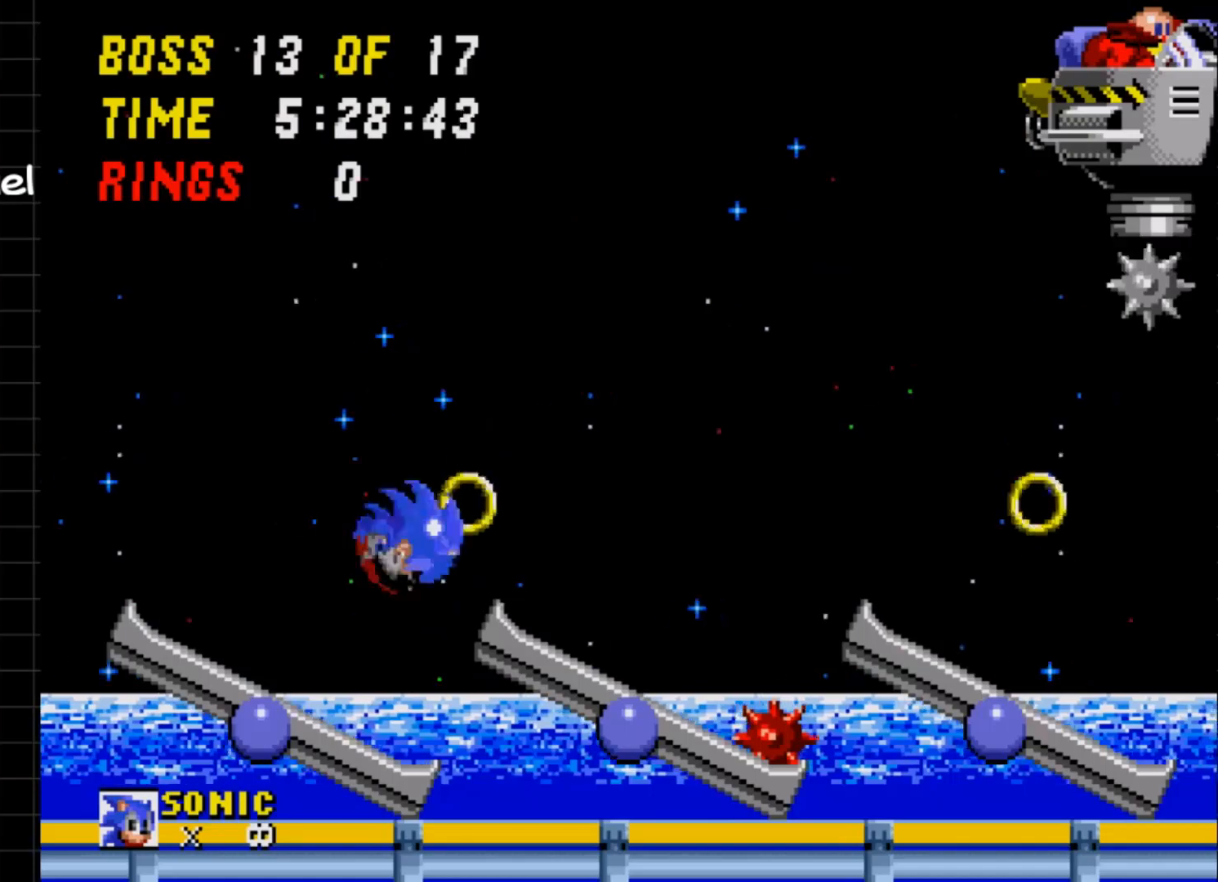
{"buttons": [], "events": [[50, "DPAD_RIGHT", "up"], [67, "DPAD_LEFT", "down"], [267, "DPAD_LEFT", "up"], [383, "DPAD_RIGHT", "down"], [433, "DPAD_RIGHT", "up"]]}
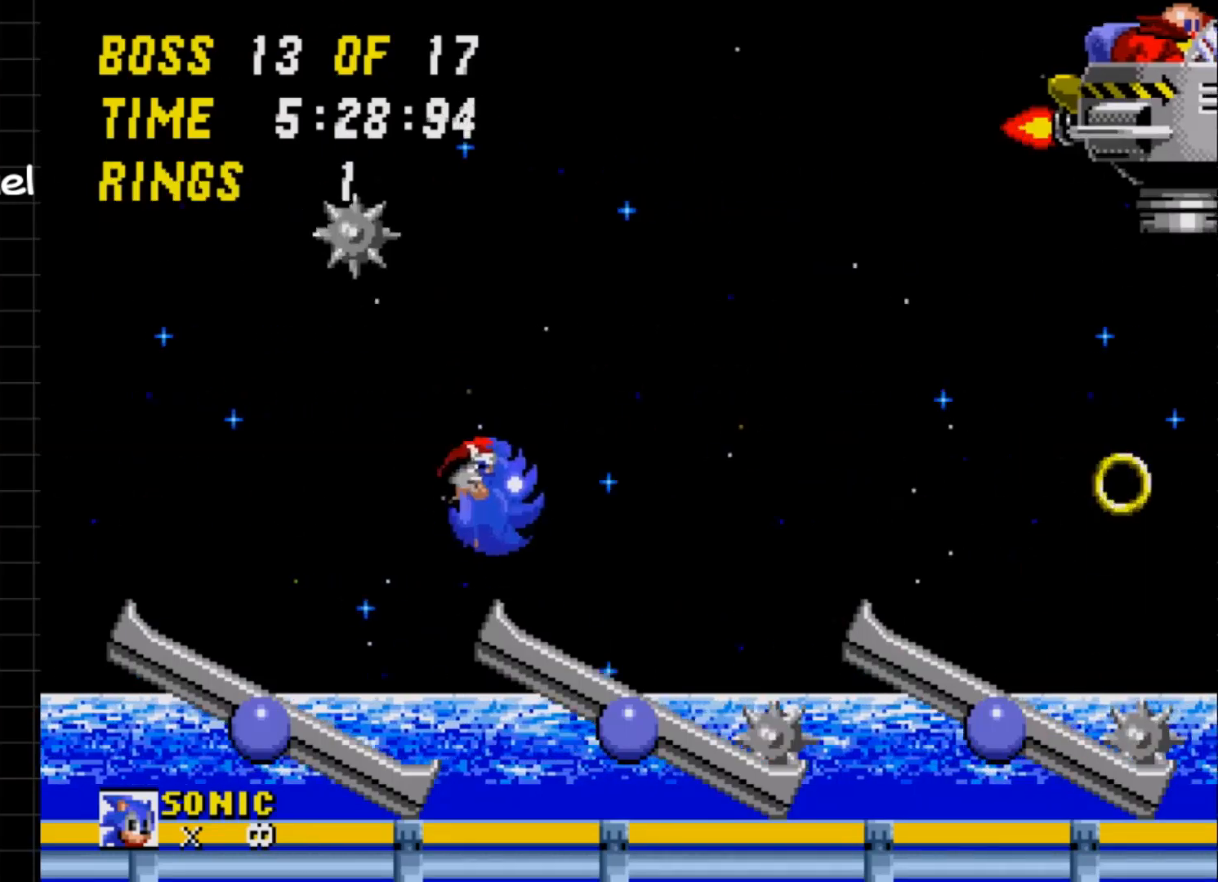
{"buttons": ["DPAD_RIGHT"], "events": [[150, "DPAD_RIGHT", "down"]]}
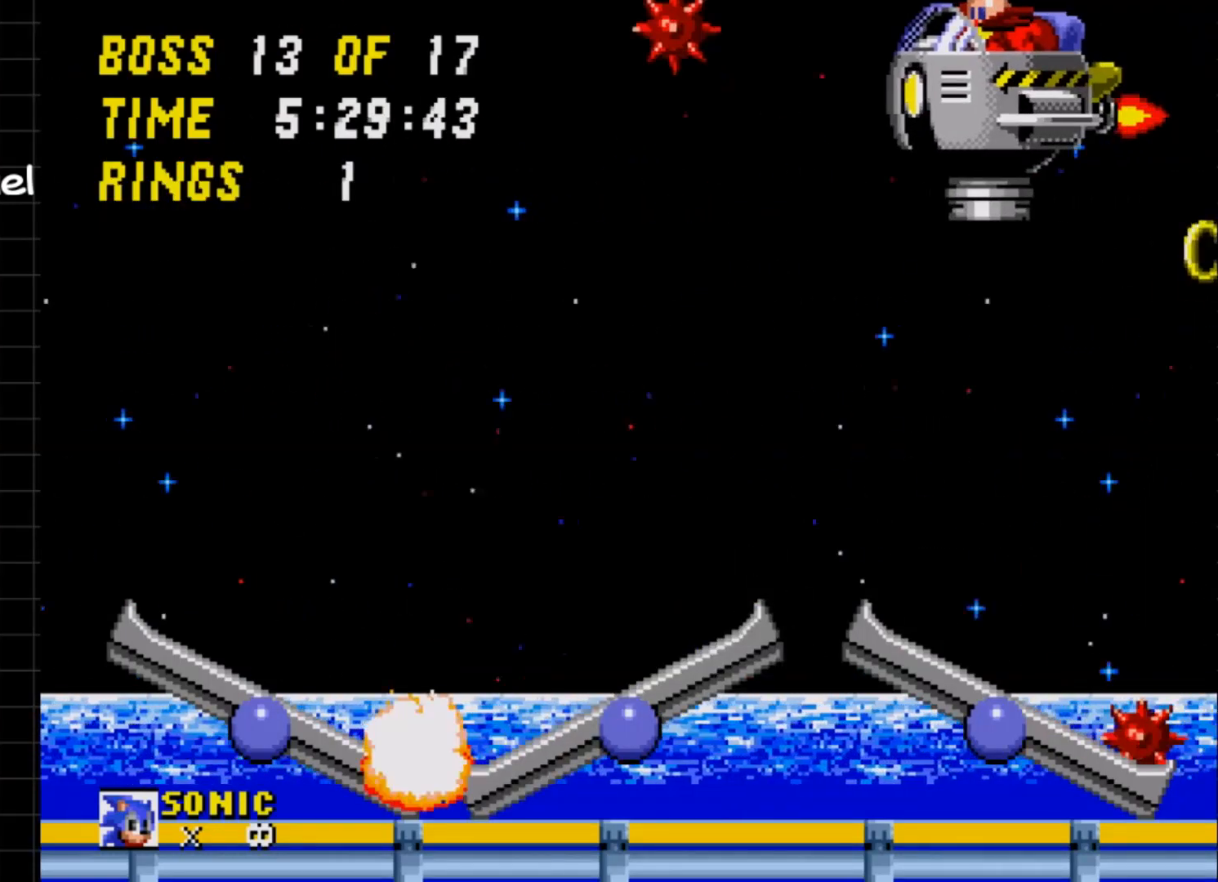
{"buttons": [], "events": [[150, "A", "down"], [217, "A", "up"], [283, "DPAD_RIGHT", "up"]]}
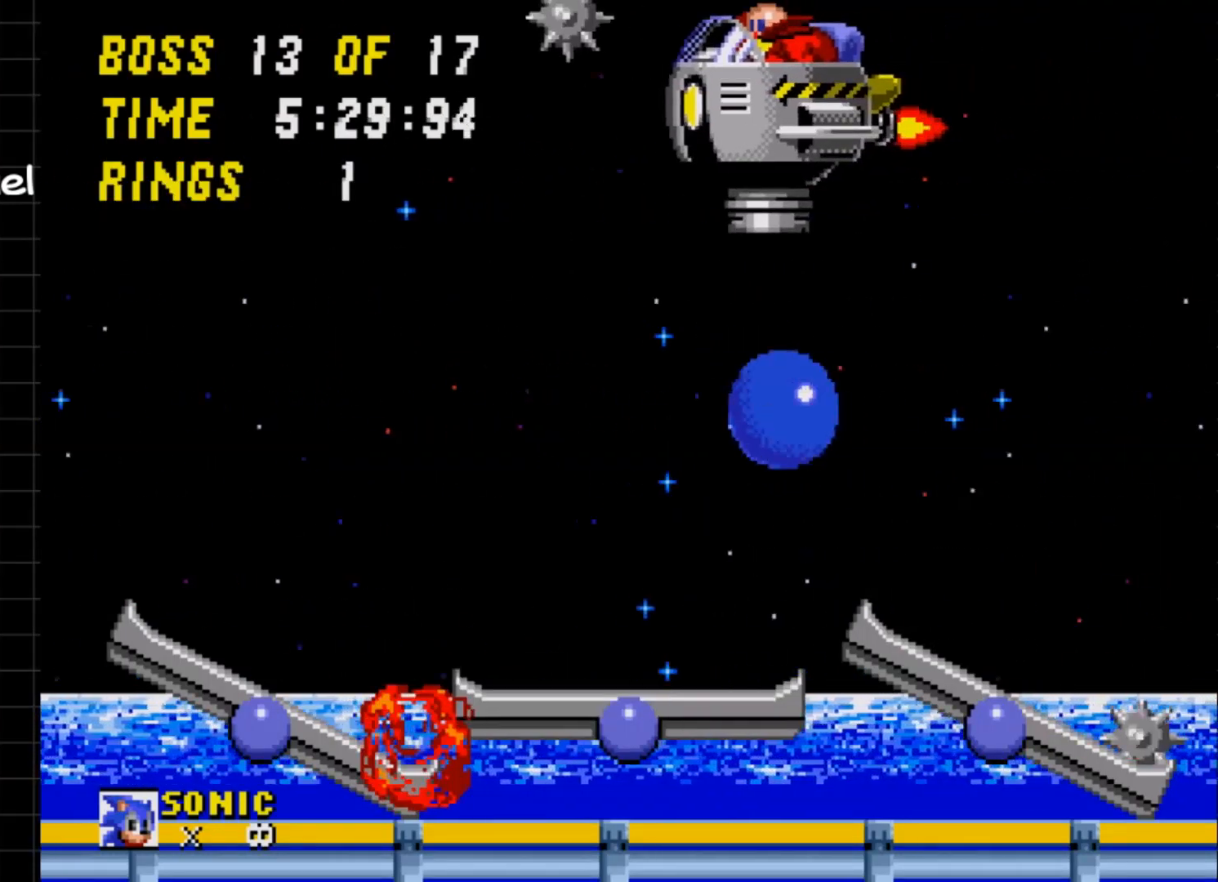
{"buttons": ["DPAD_RIGHT"], "events": [[117, "DPAD_LEFT", "down"], [233, "DPAD_LEFT", "up"], [350, "DPAD_RIGHT", "down"]]}